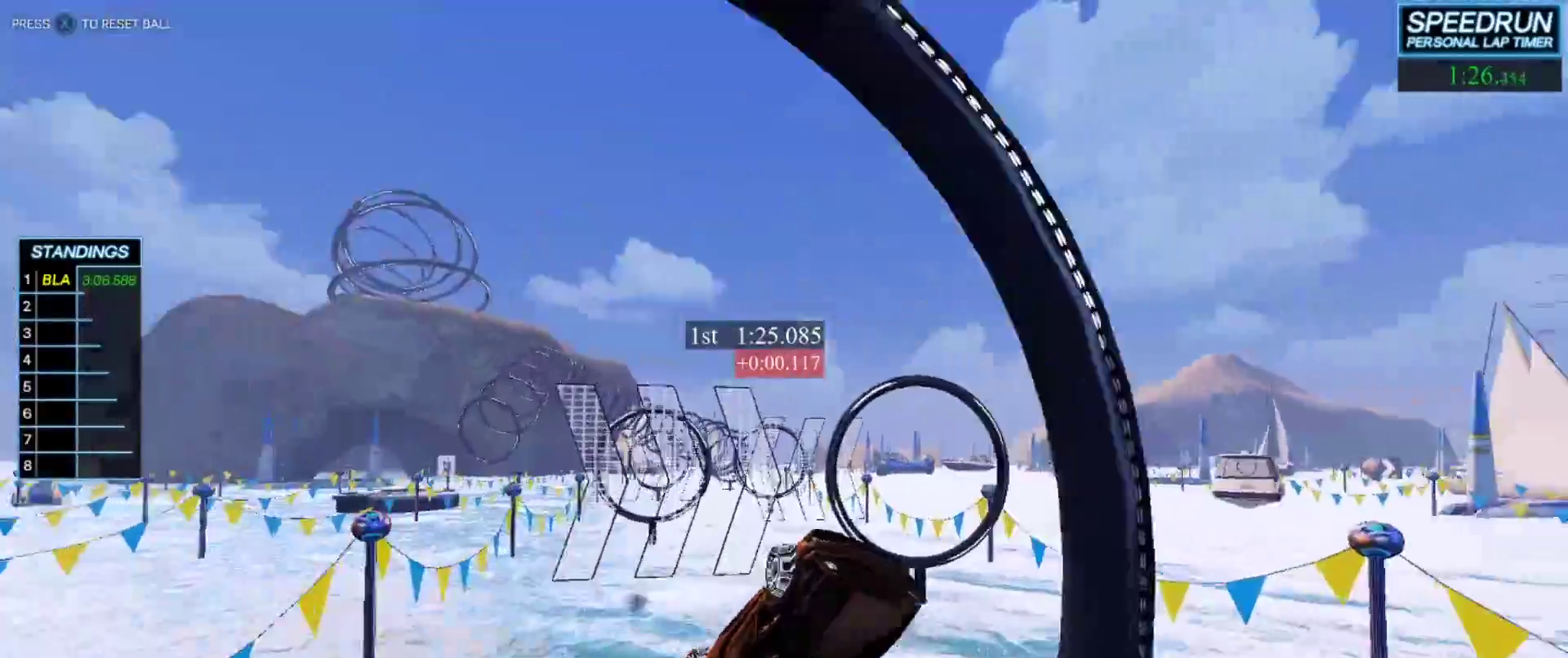
Gameplay with a controller (Xbox layout); each line is a JSON object with the inputs held at the frame after it. "events" lists button and stick changes between this image and that frame as [ms after this image, input, new state], when the widget could be followed in between. Not read: right_stick.
{"buttons": ["B"], "left_stick": "center", "events": [[150, "left_stick", "center"], [217, "R1", "down"], [233, "left_stick", "up-left"], [283, "R1", "up"], [367, "left_stick", "up-right"], [383, "R1", "down"], [433, "left_stick", "center"], [450, "R1", "up"]]}
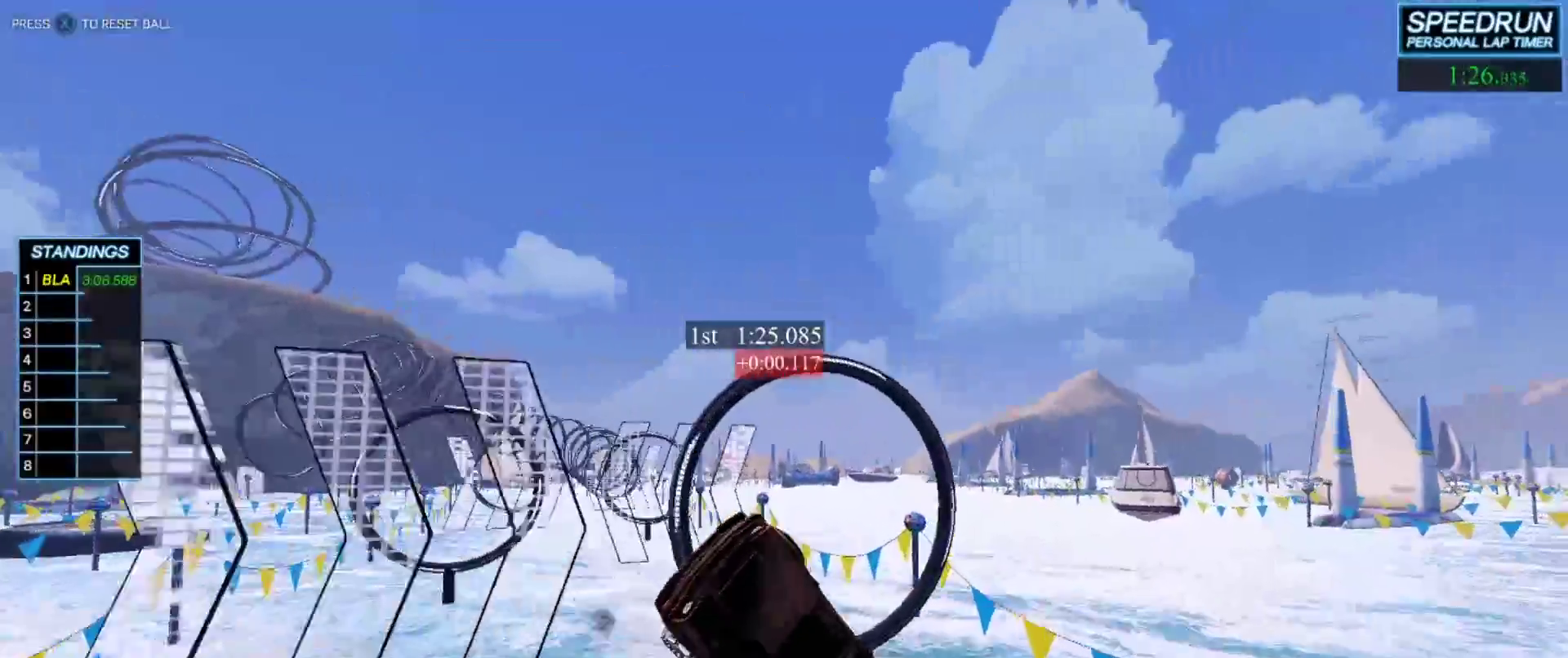
{"buttons": ["B"], "left_stick": "down-right", "events": [[183, "left_stick", "up-left"], [333, "left_stick", "down-right"]]}
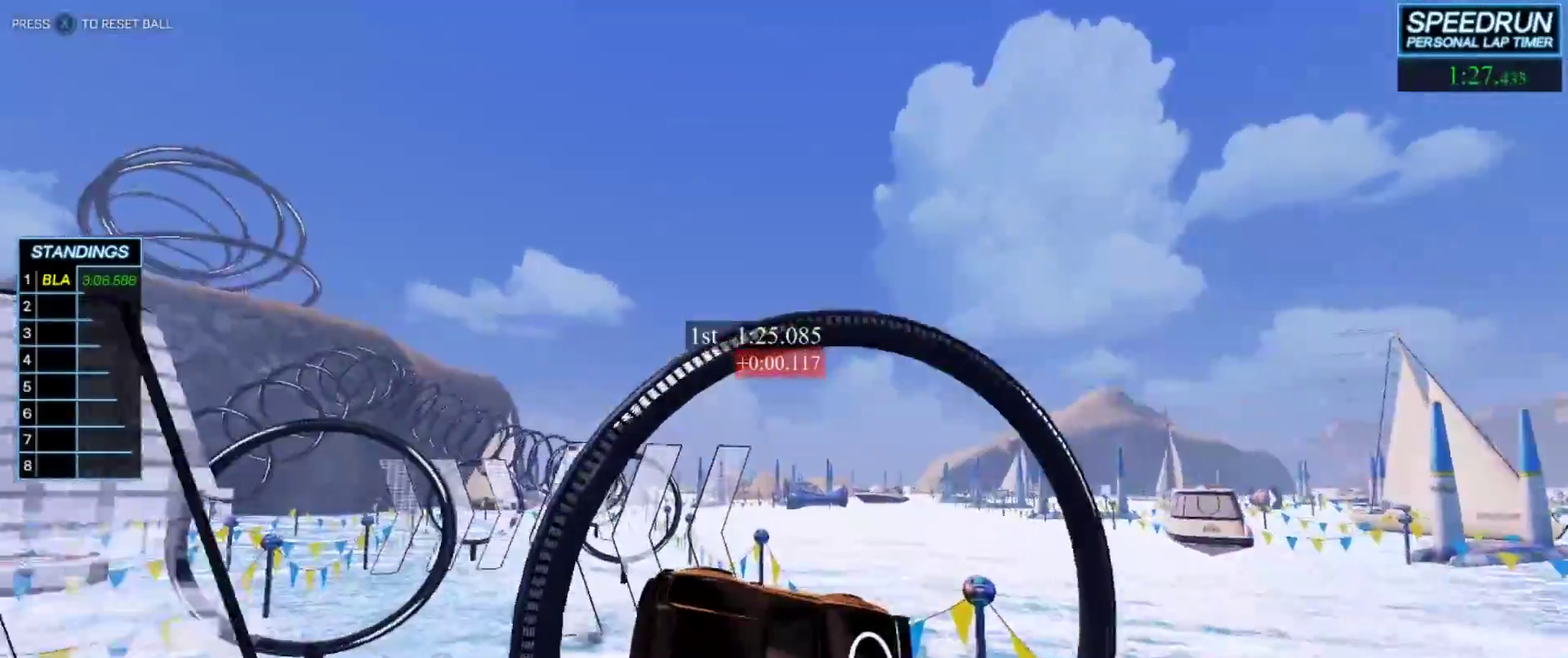
{"buttons": ["B"], "left_stick": "right", "events": [[50, "left_stick", "center"], [133, "left_stick", "right"], [283, "left_stick", "center"], [433, "left_stick", "right"]]}
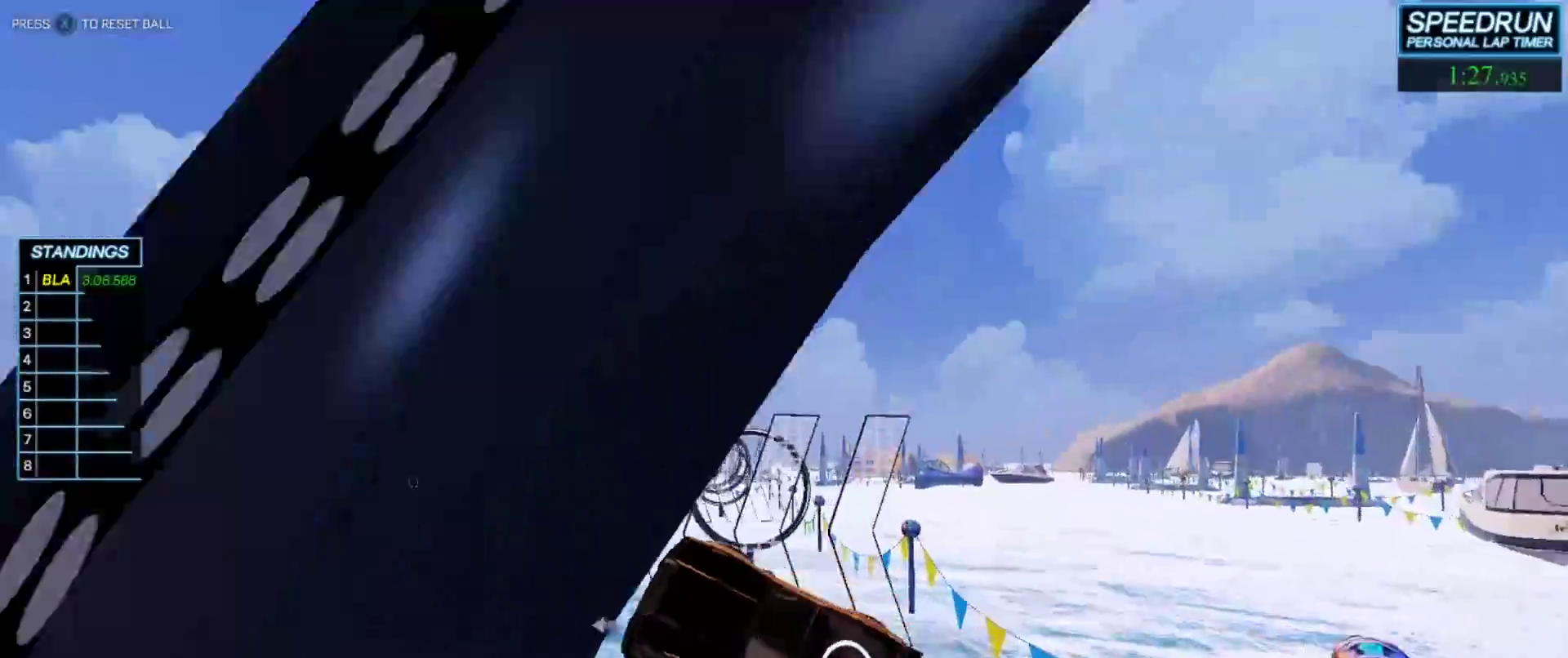
{"buttons": ["B", "L1", "R1"], "left_stick": "down-right", "events": [[100, "left_stick", "center"], [167, "left_stick", "right"], [350, "left_stick", "down-right"], [467, "L1", "down"], [483, "R1", "down"]]}
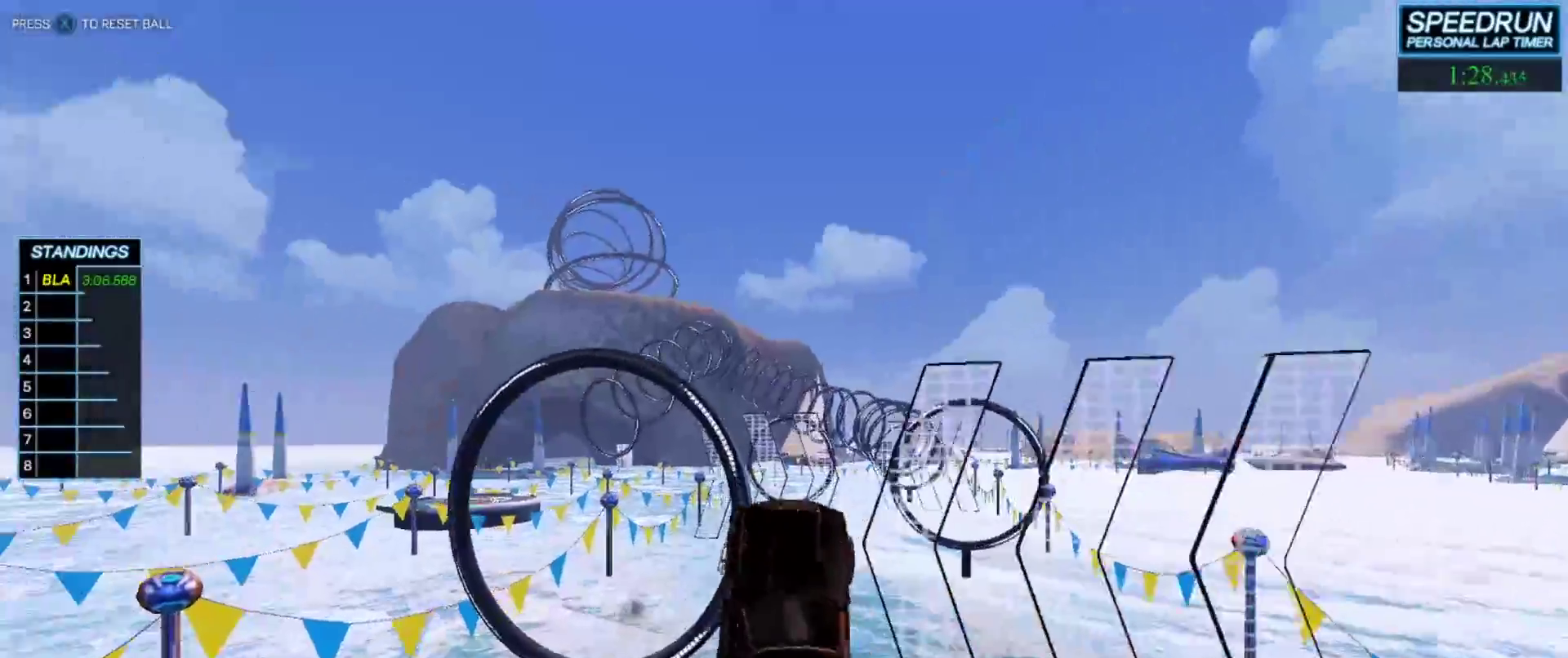
{"buttons": ["B", "R1"], "left_stick": "up-left", "events": [[83, "R1", "up"], [83, "left_stick", "up"], [117, "B", "up"], [167, "L1", "up"], [183, "left_stick", "center"], [283, "B", "down"], [333, "left_stick", "down"], [467, "R1", "down"], [483, "left_stick", "up-left"]]}
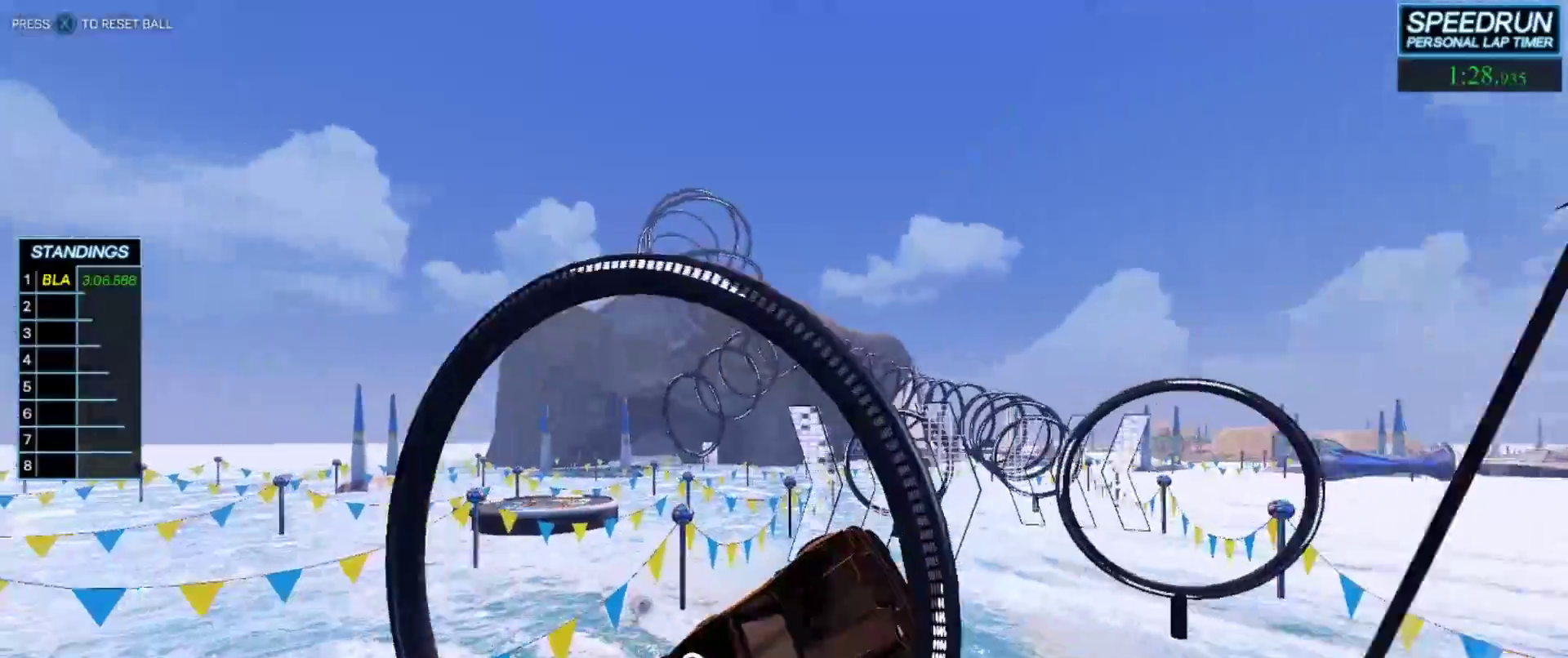
{"buttons": ["B"], "left_stick": "left", "events": [[17, "R1", "up"], [133, "left_stick", "left"], [250, "left_stick", "center"], [350, "left_stick", "left"]]}
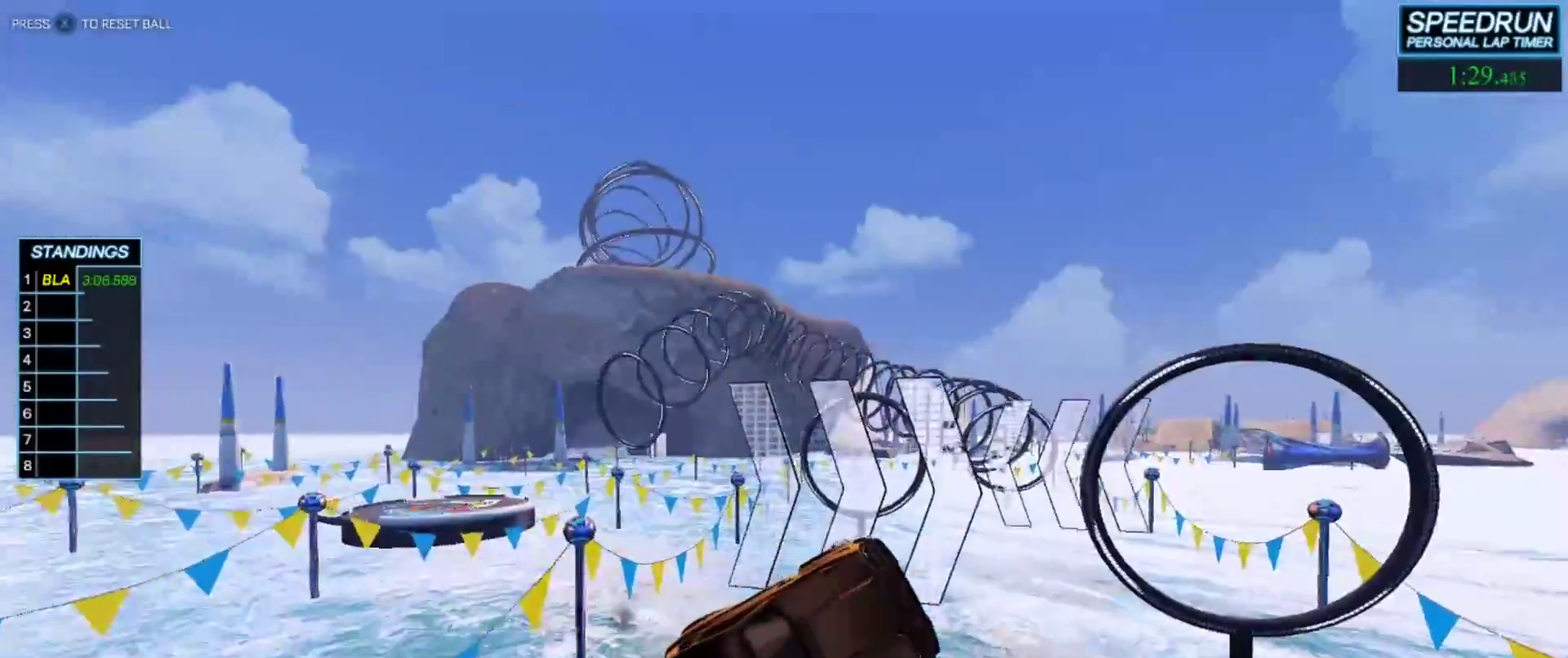
{"buttons": ["B"], "left_stick": "center", "events": [[50, "left_stick", "center"], [150, "left_stick", "left"], [300, "left_stick", "center"]]}
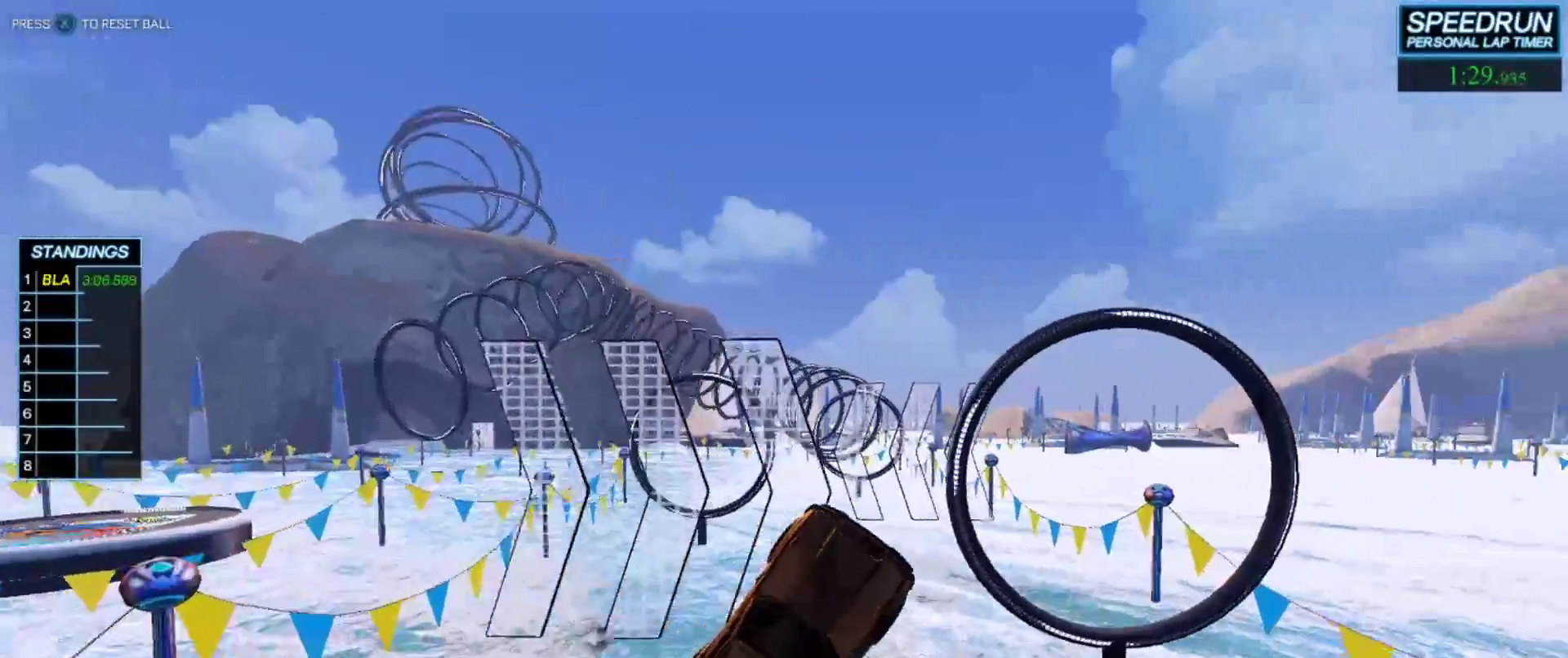
{"buttons": [], "left_stick": "center", "events": [[50, "left_stick", "left"], [200, "R1", "down"], [317, "left_stick", "up-left"], [350, "R1", "up"], [400, "B", "up"], [433, "left_stick", "center"]]}
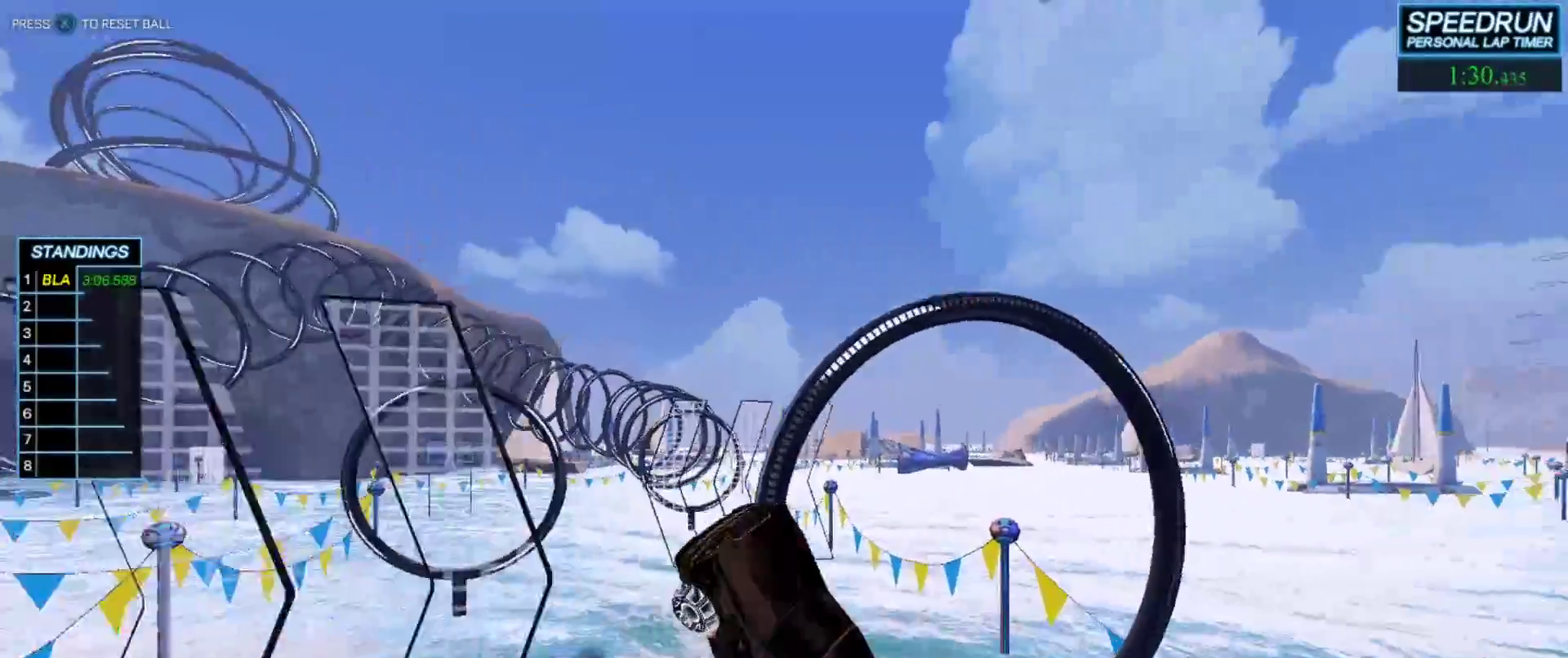
{"buttons": ["B"], "left_stick": "right", "events": [[100, "B", "down"], [100, "left_stick", "right"], [233, "left_stick", "center"], [333, "left_stick", "right"]]}
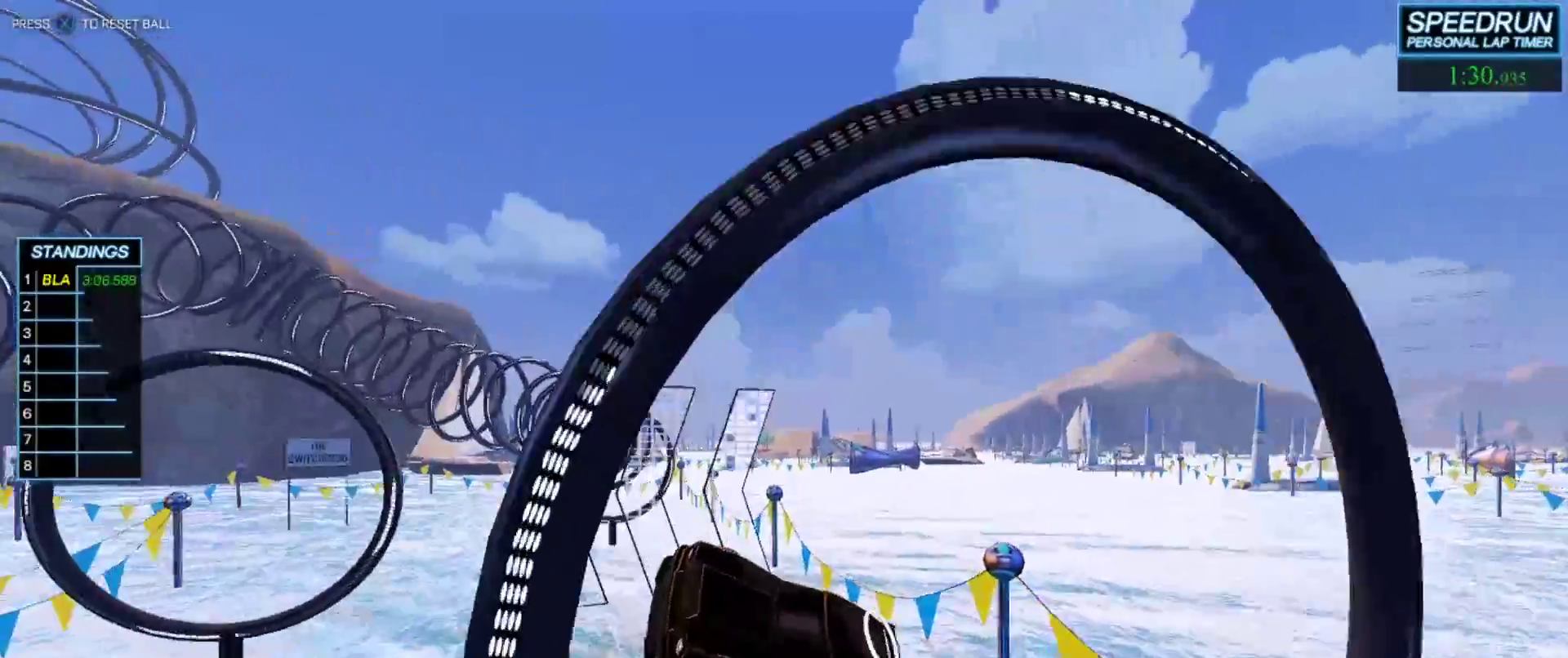
{"buttons": ["B"], "left_stick": "center", "events": [[33, "left_stick", "center"], [217, "left_stick", "down"], [317, "left_stick", "center"]]}
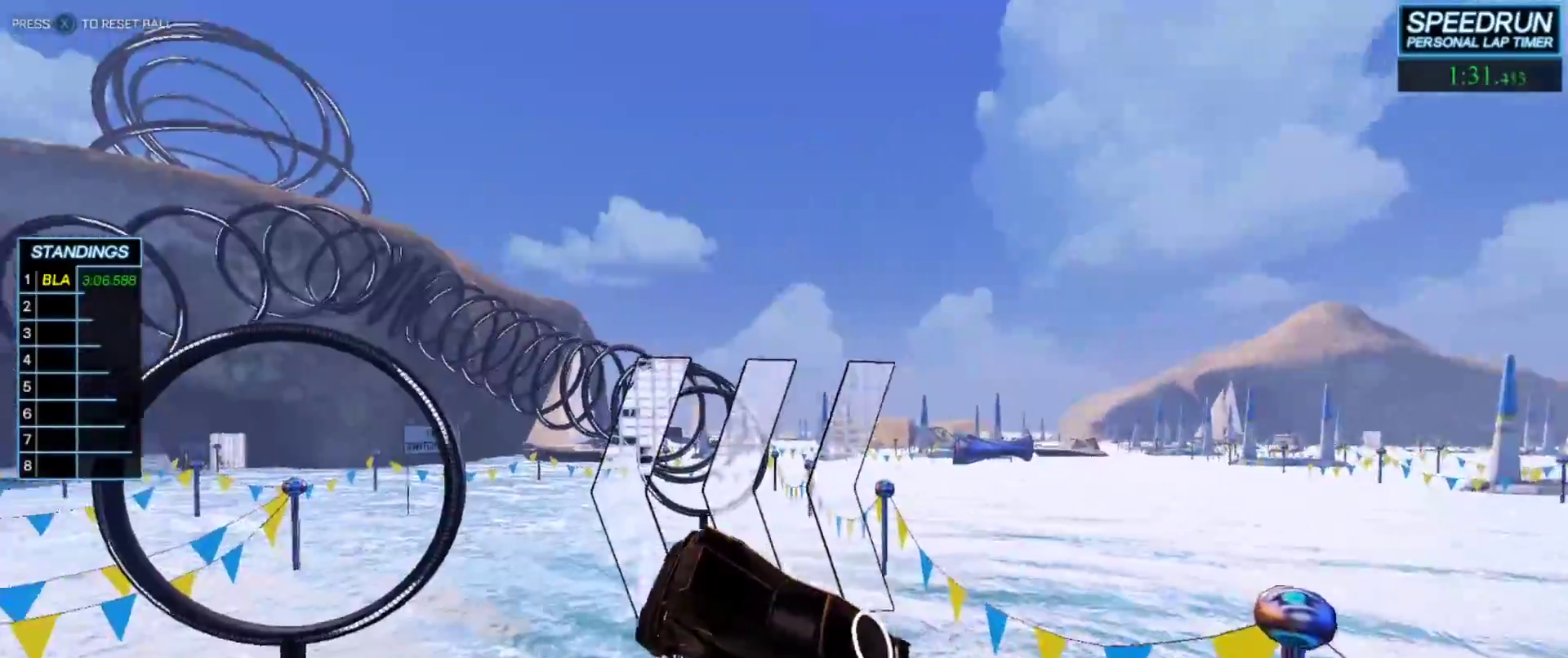
{"buttons": ["B"], "left_stick": "down-right", "events": [[117, "left_stick", "right"], [467, "left_stick", "down-right"]]}
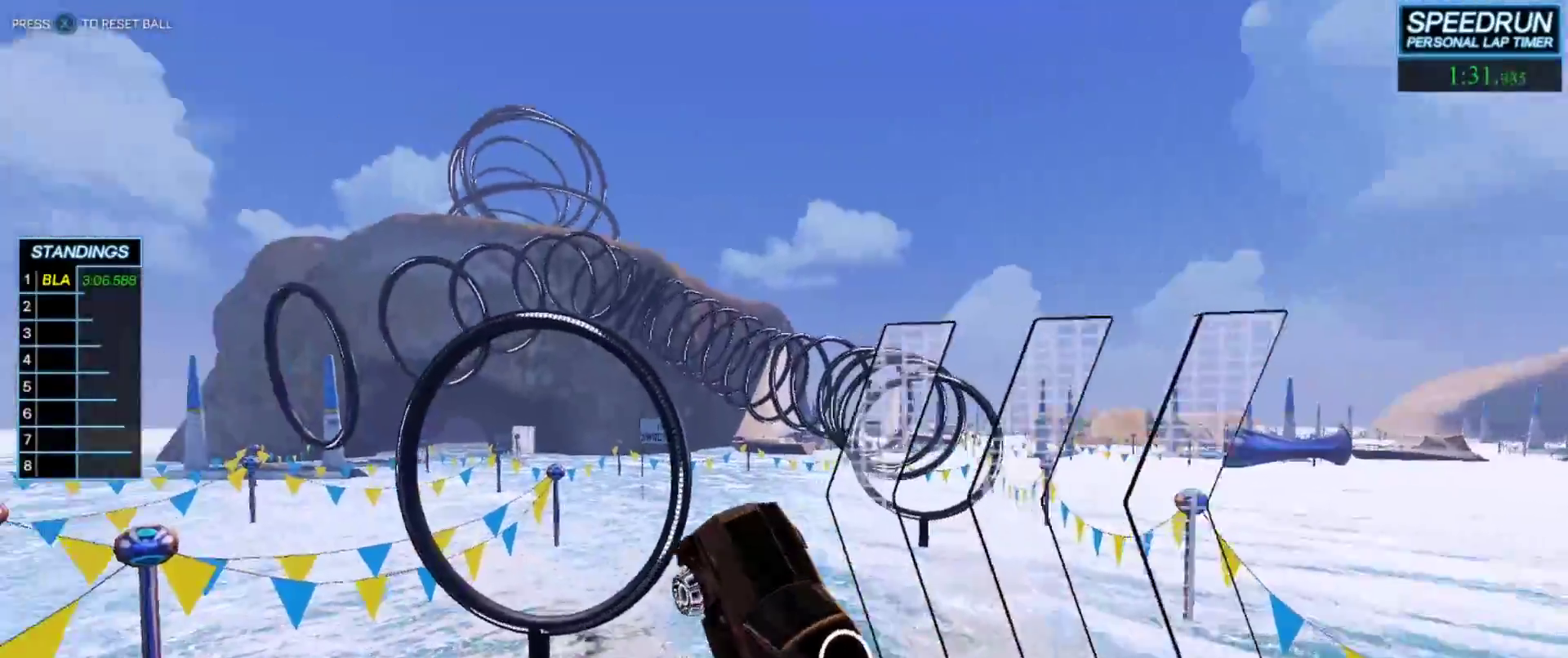
{"buttons": ["B"], "left_stick": "center", "events": [[117, "L1", "down"], [150, "R1", "down"], [250, "R1", "up"], [283, "B", "up"], [283, "L1", "up"], [317, "left_stick", "center"], [350, "B", "down"]]}
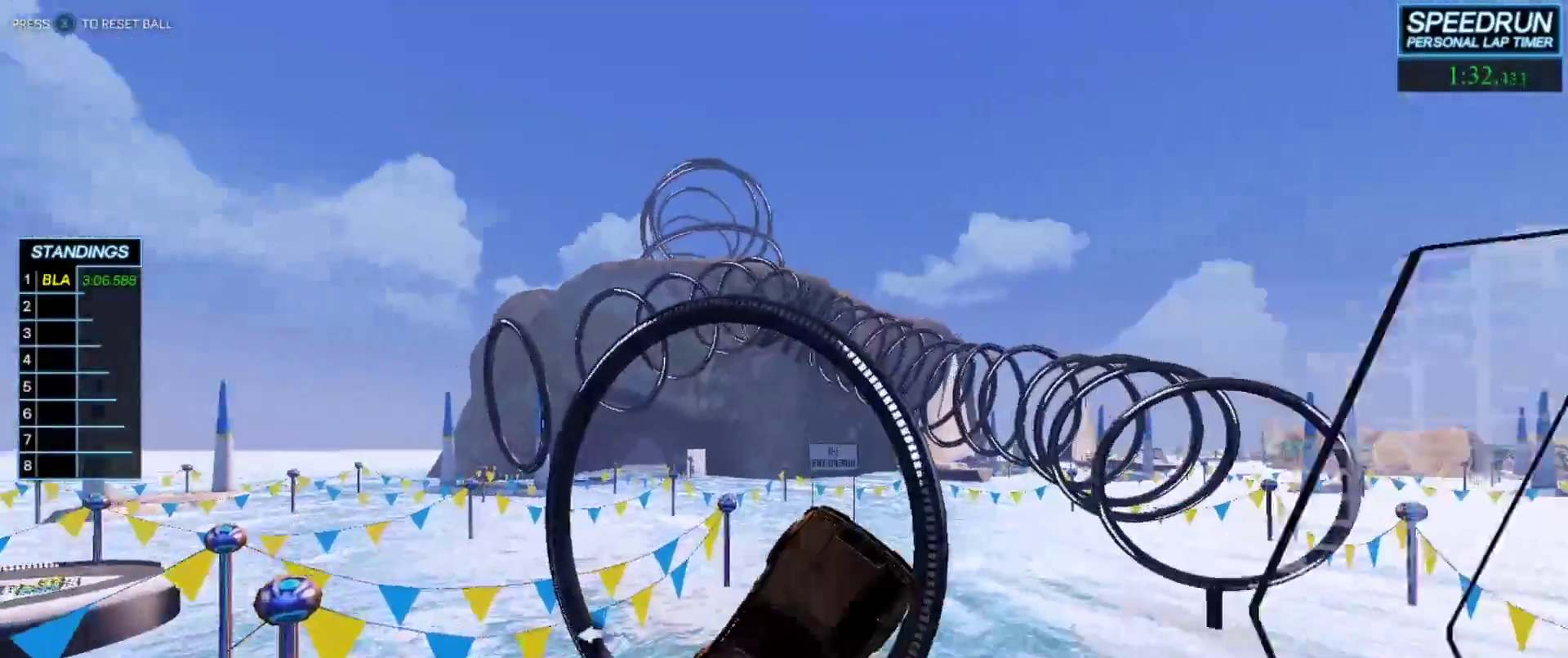
{"buttons": ["B"], "left_stick": "up-left", "events": [[67, "R1", "down"], [67, "left_stick", "up"], [117, "R1", "up"], [167, "left_stick", "right"], [233, "left_stick", "center"], [433, "left_stick", "up-left"]]}
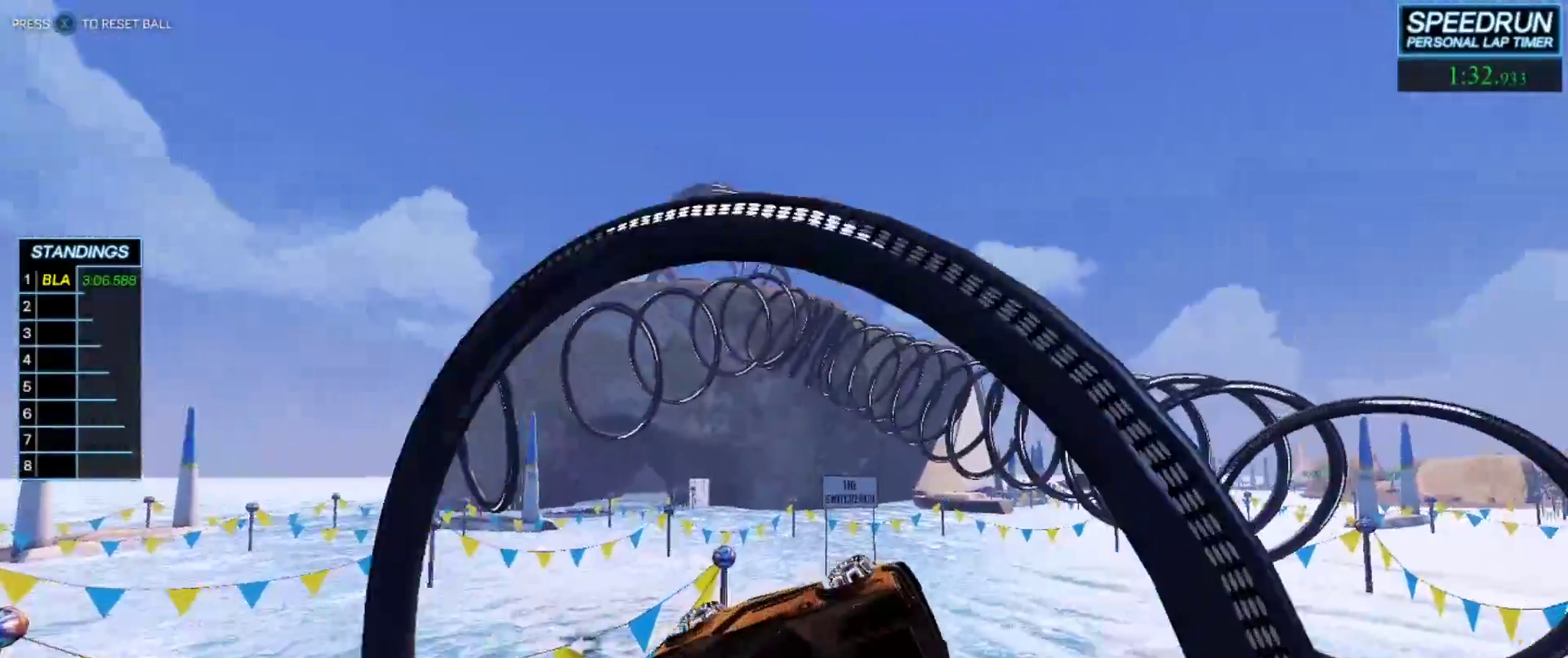
{"buttons": ["B"], "left_stick": "center", "events": [[133, "left_stick", "center"], [300, "left_stick", "up-left"], [483, "left_stick", "center"]]}
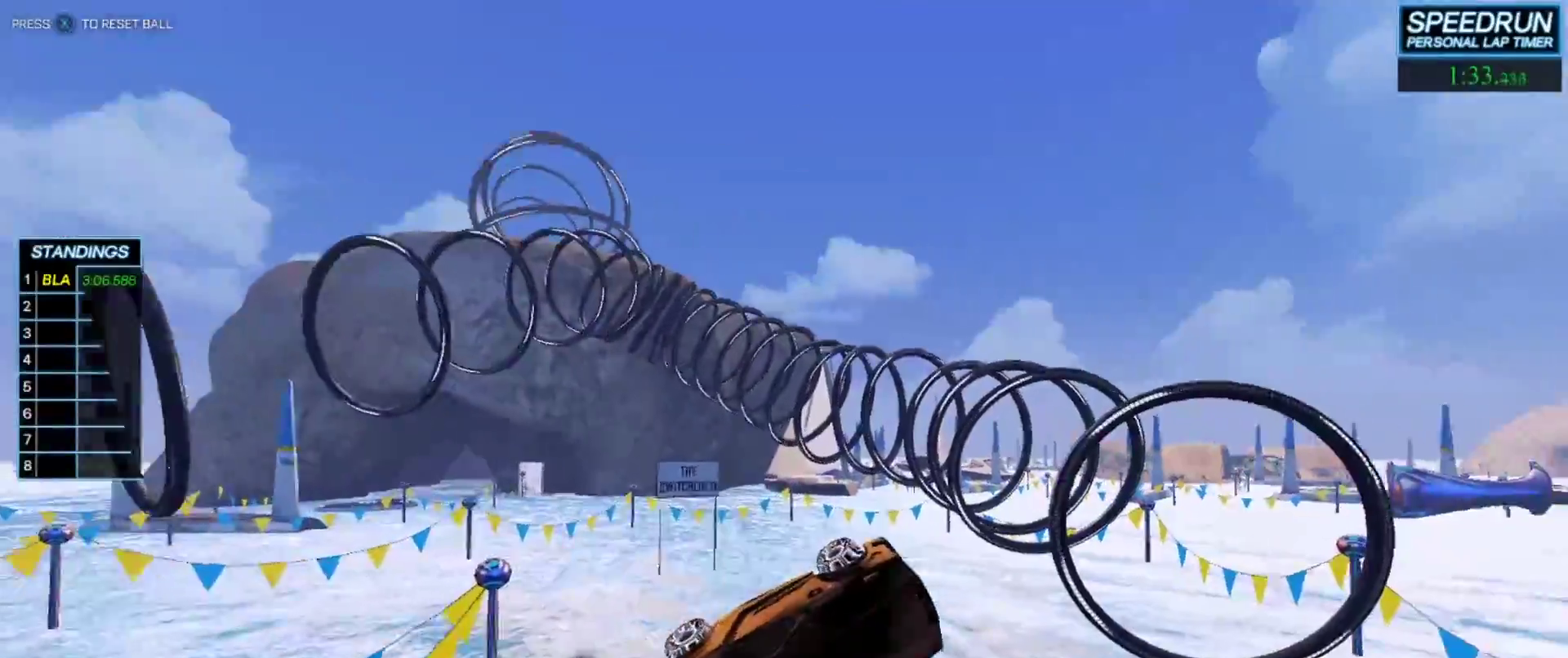
{"buttons": ["B", "R1"], "left_stick": "center", "events": [[33, "left_stick", "up-left"], [333, "L1", "down"], [400, "R1", "down"], [450, "L1", "up"], [450, "left_stick", "center"]]}
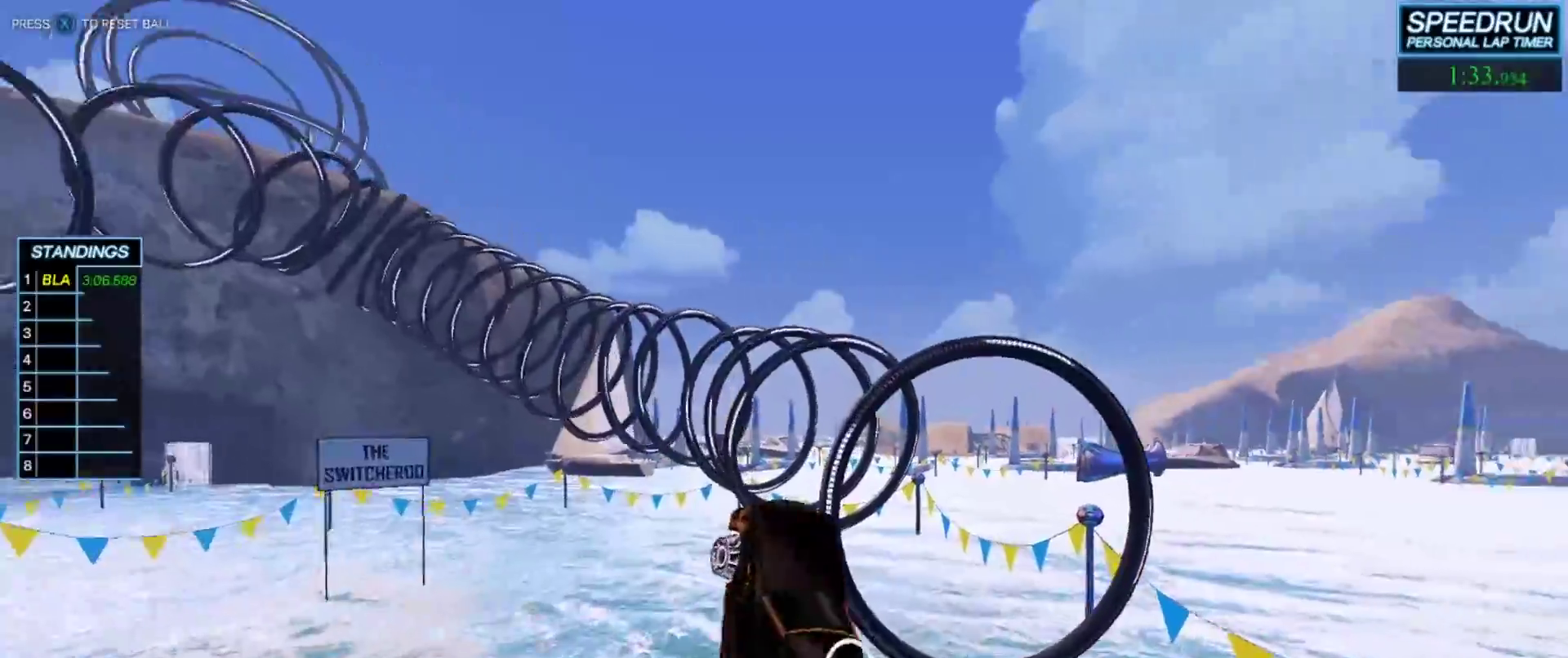
{"buttons": ["B"], "left_stick": "center", "events": [[67, "R1", "up"], [83, "B", "up"], [117, "left_stick", "up-left"], [200, "B", "down"], [217, "left_stick", "down-right"], [350, "left_stick", "down-left"], [400, "left_stick", "left"], [500, "left_stick", "center"]]}
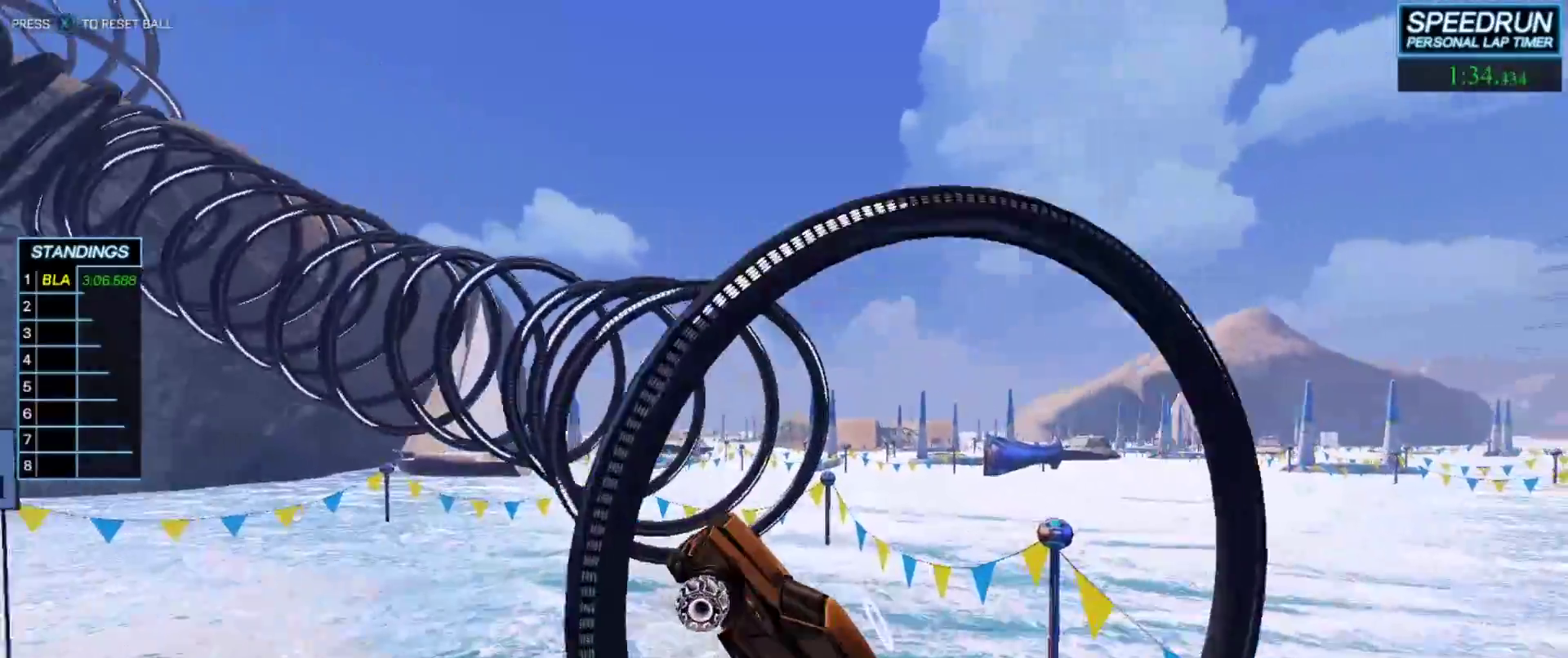
{"buttons": ["B"], "left_stick": "center", "events": [[317, "left_stick", "right"], [467, "left_stick", "center"]]}
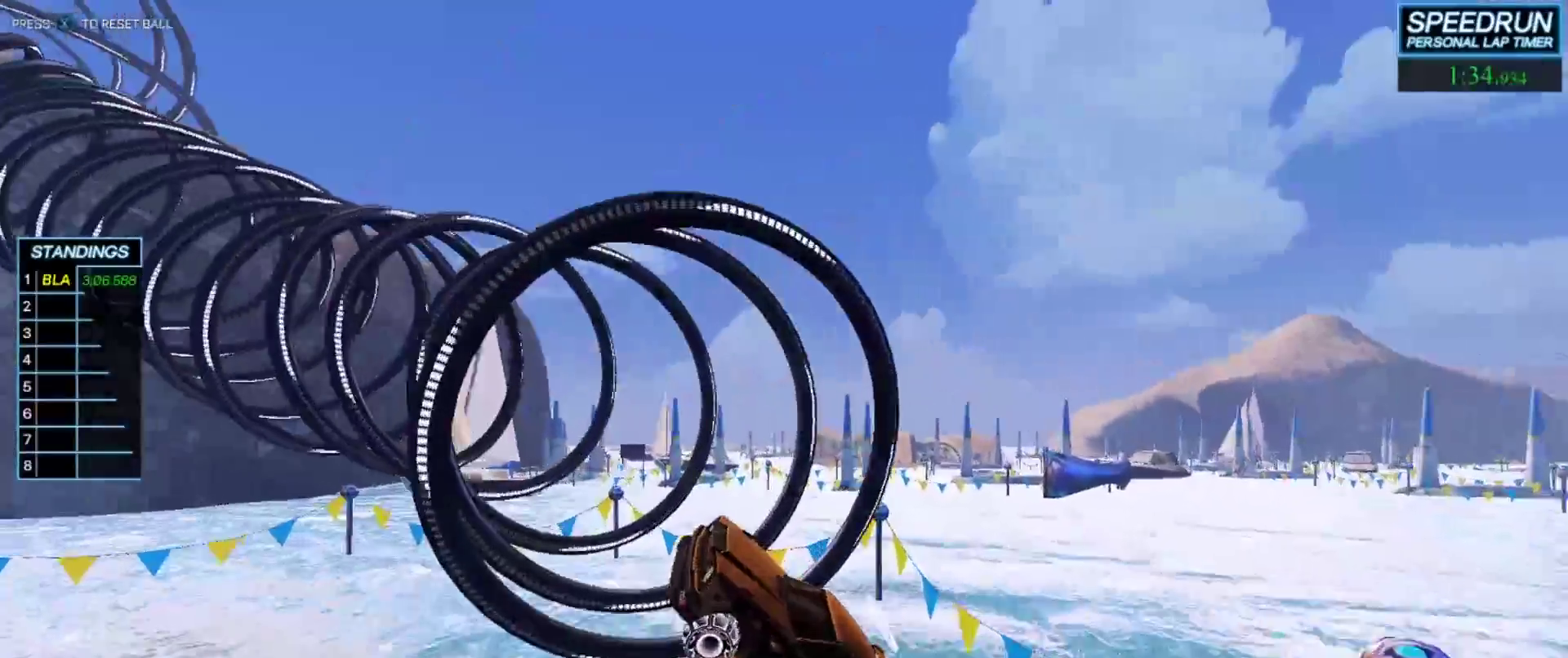
{"buttons": ["B"], "left_stick": "center", "events": [[167, "left_stick", "down"], [283, "left_stick", "up-left"], [400, "left_stick", "center"]]}
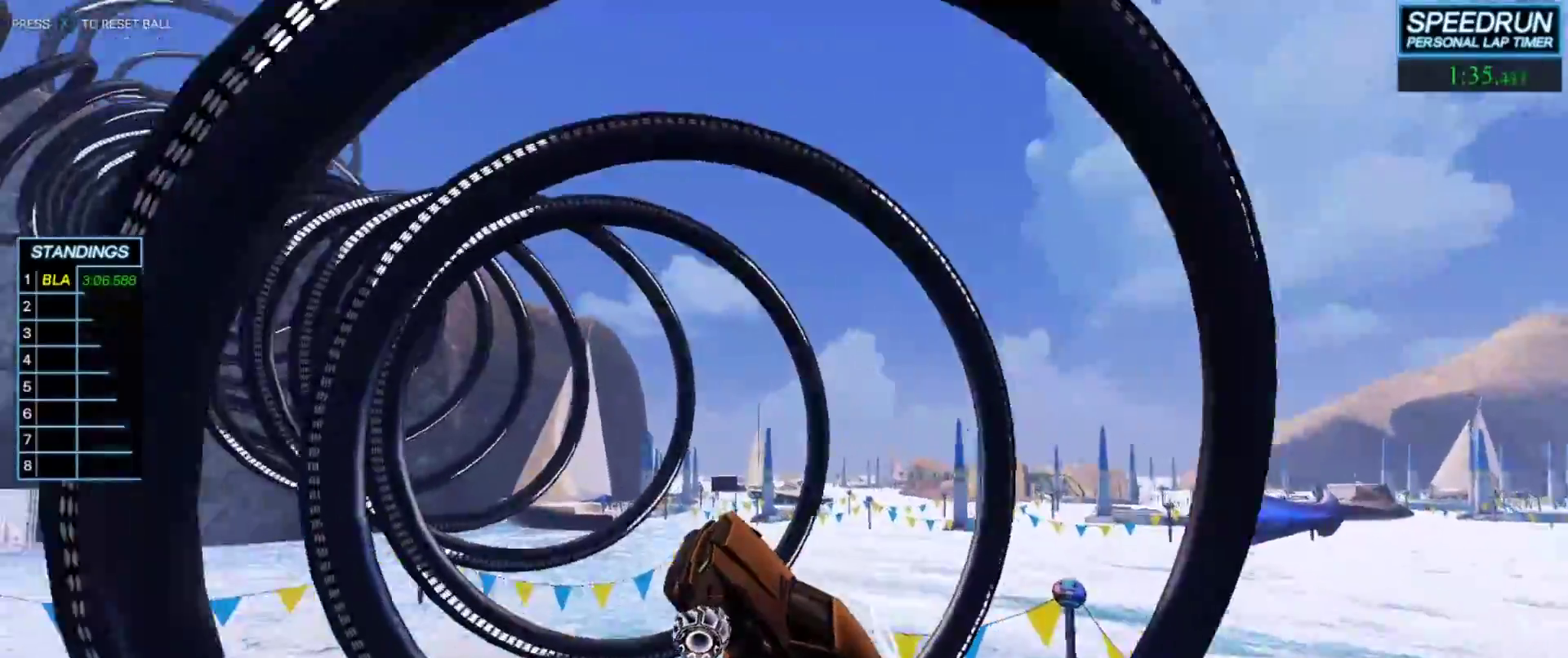
{"buttons": ["B"], "left_stick": "center", "events": [[233, "left_stick", "right"], [367, "left_stick", "center"]]}
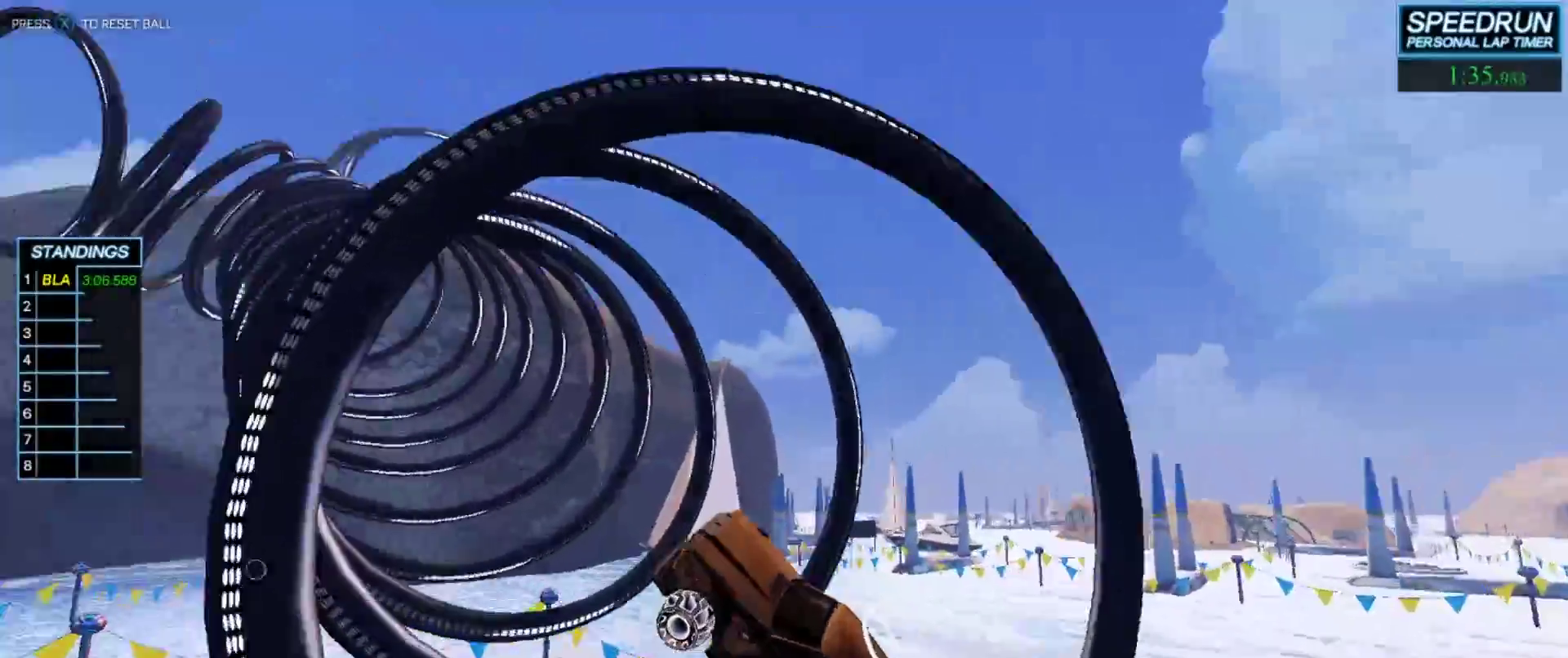
{"buttons": ["B"], "left_stick": "down-right", "events": [[450, "left_stick", "down-right"]]}
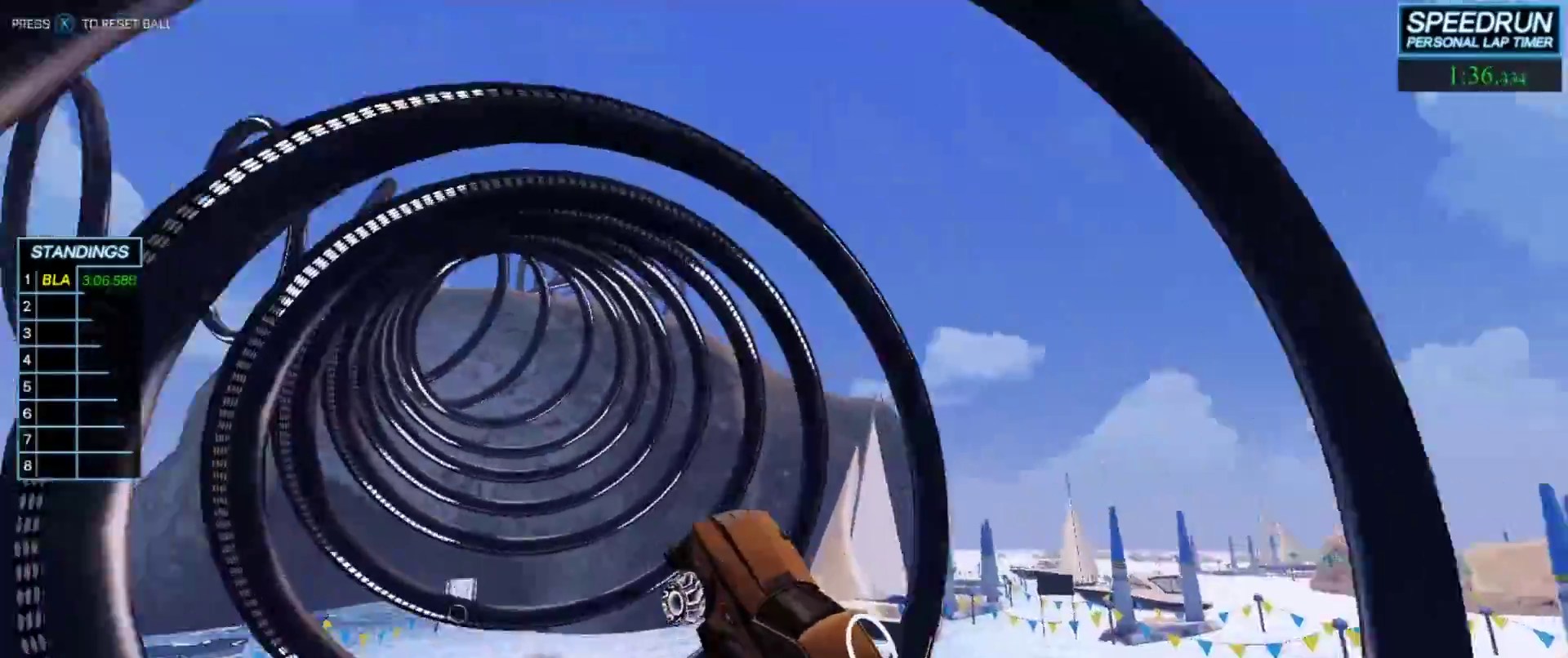
{"buttons": ["B"], "left_stick": "center", "events": [[83, "left_stick", "left"], [200, "left_stick", "center"]]}
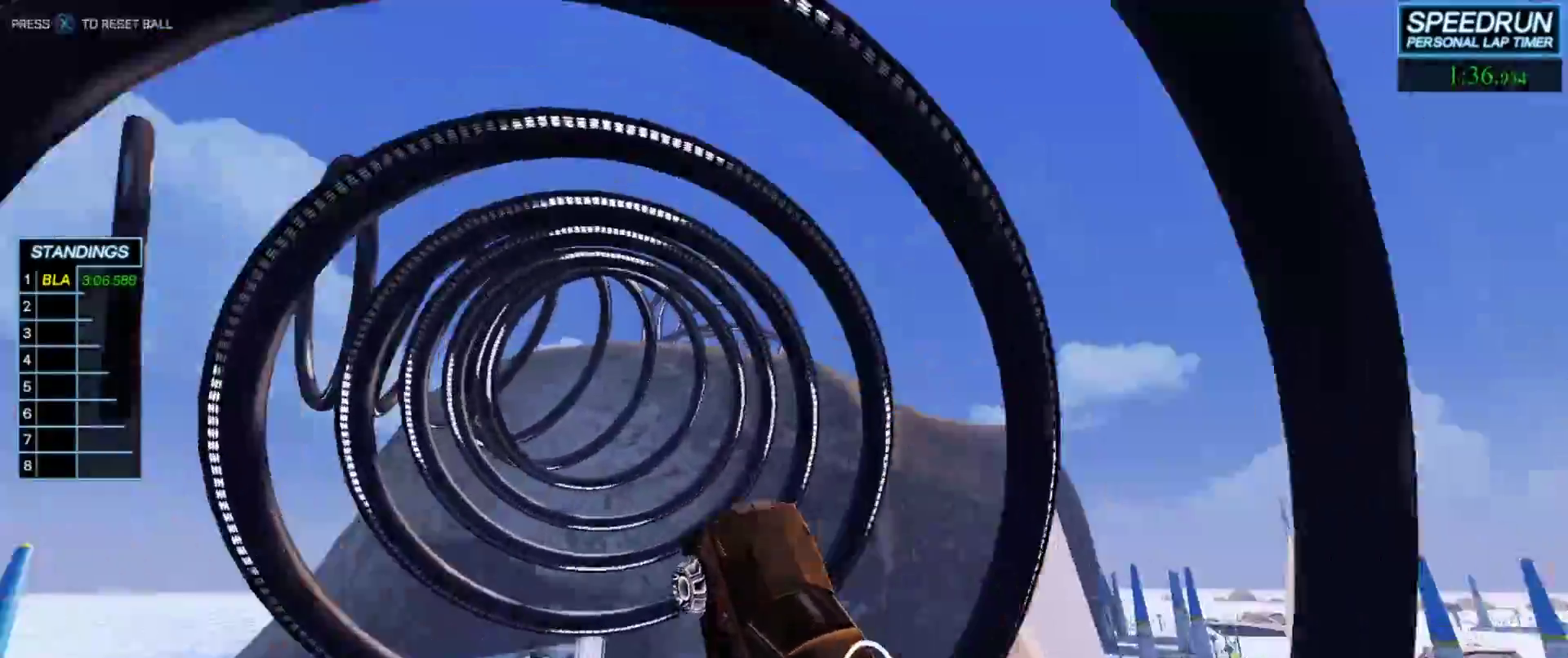
{"buttons": ["B", "R1"], "left_stick": "center", "events": [[17, "left_stick", "down"], [133, "left_stick", "down-left"], [233, "left_stick", "left"], [267, "R1", "down"], [317, "R1", "up"], [417, "R1", "down"], [483, "left_stick", "center"]]}
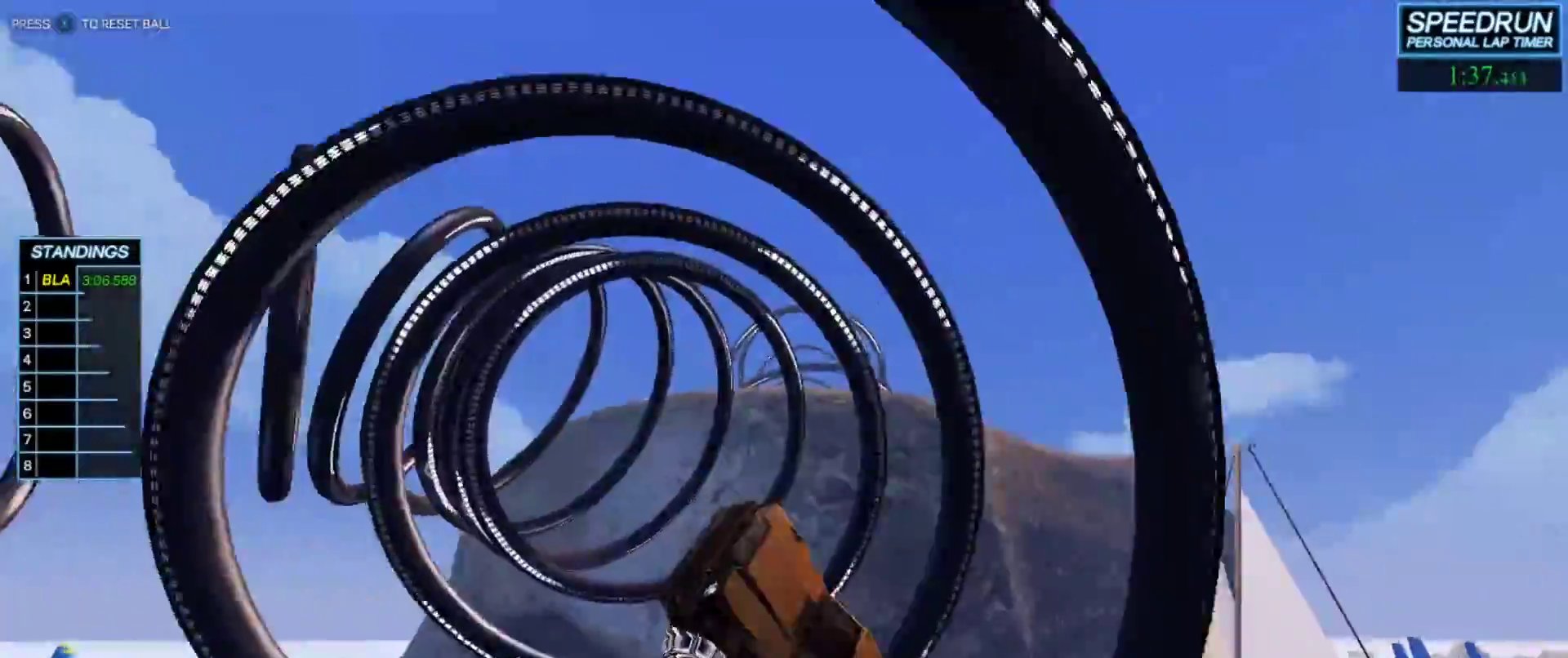
{"buttons": ["B"], "left_stick": "center", "events": [[17, "R1", "up"], [100, "R1", "down"], [117, "left_stick", "up-right"], [167, "R1", "up"], [267, "left_stick", "right"], [383, "left_stick", "center"]]}
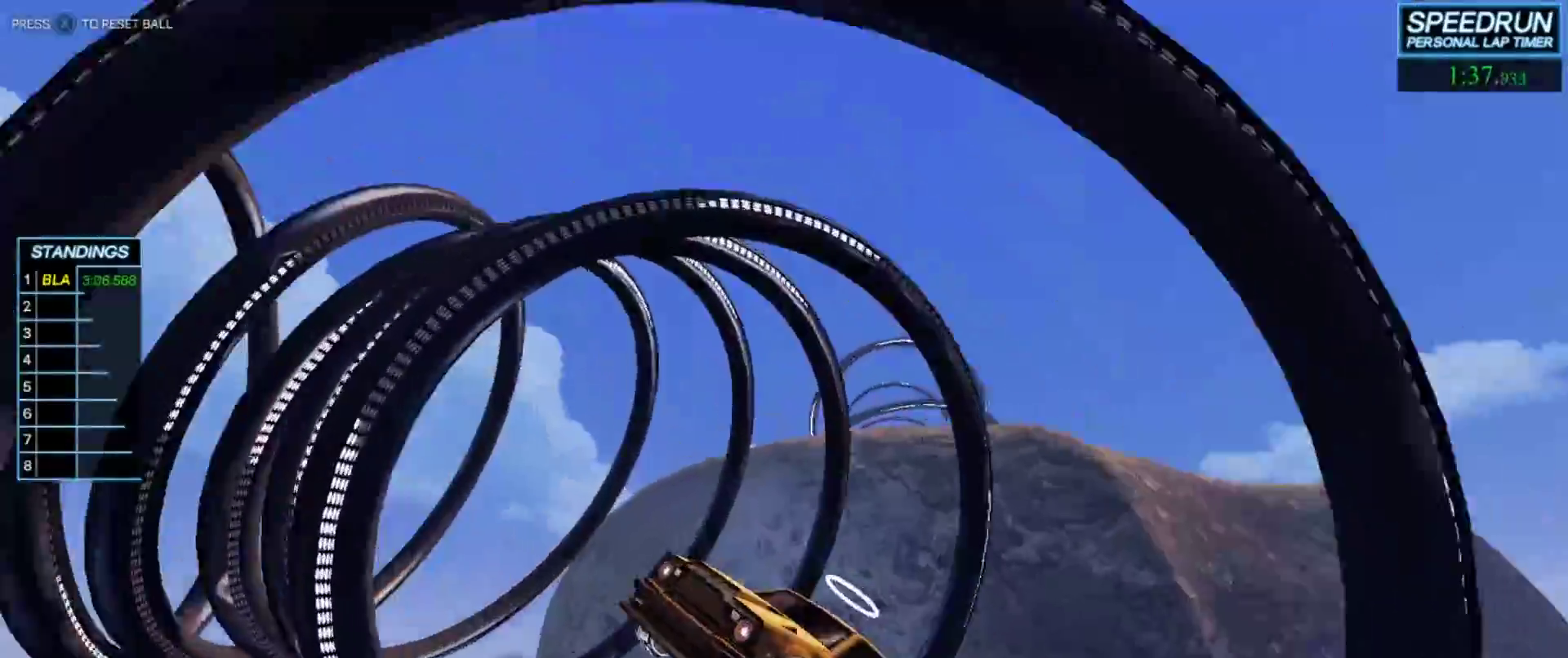
{"buttons": ["B", "R1"], "left_stick": "right", "events": [[133, "Y", "down"], [250, "Y", "up"], [433, "left_stick", "right"], [450, "R1", "down"]]}
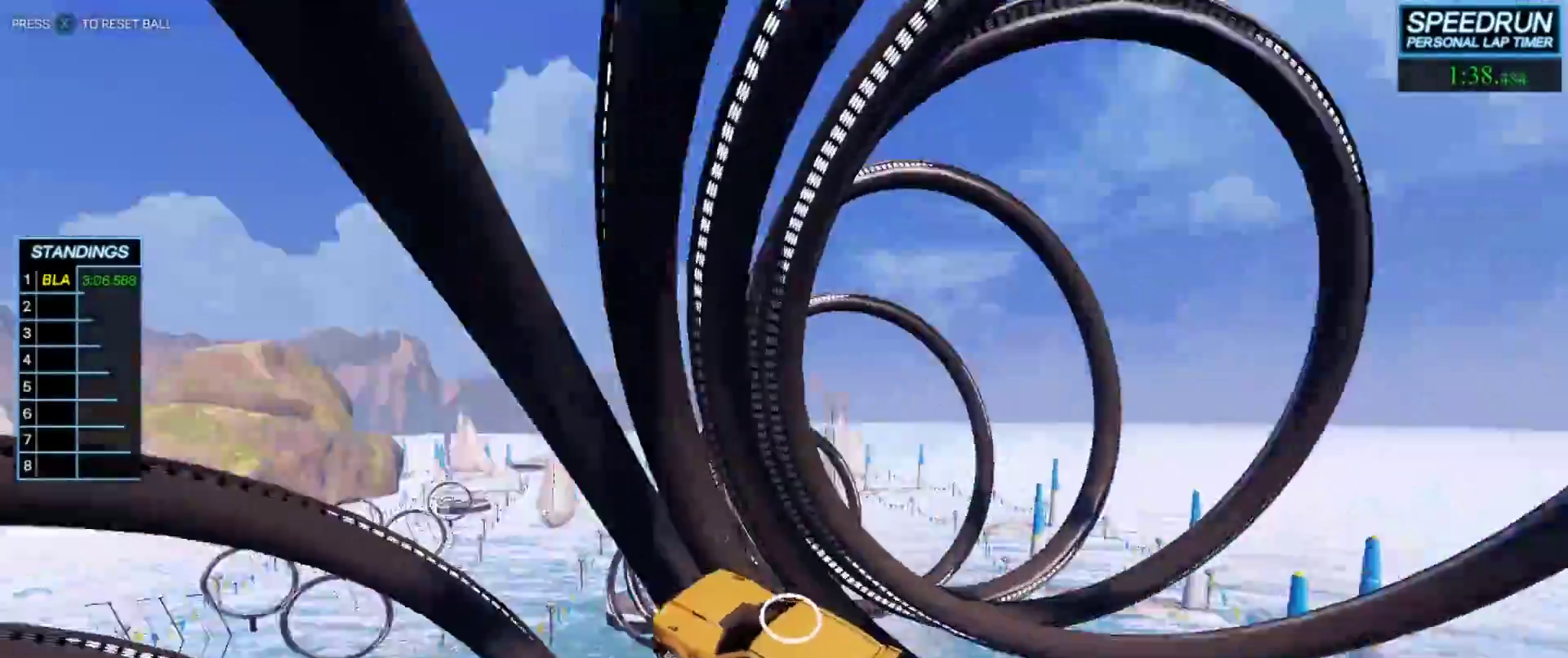
{"buttons": ["B"], "left_stick": "up-left", "events": [[17, "R1", "up"], [150, "left_stick", "center"], [250, "left_stick", "up-left"], [417, "left_stick", "center"], [467, "left_stick", "up-left"]]}
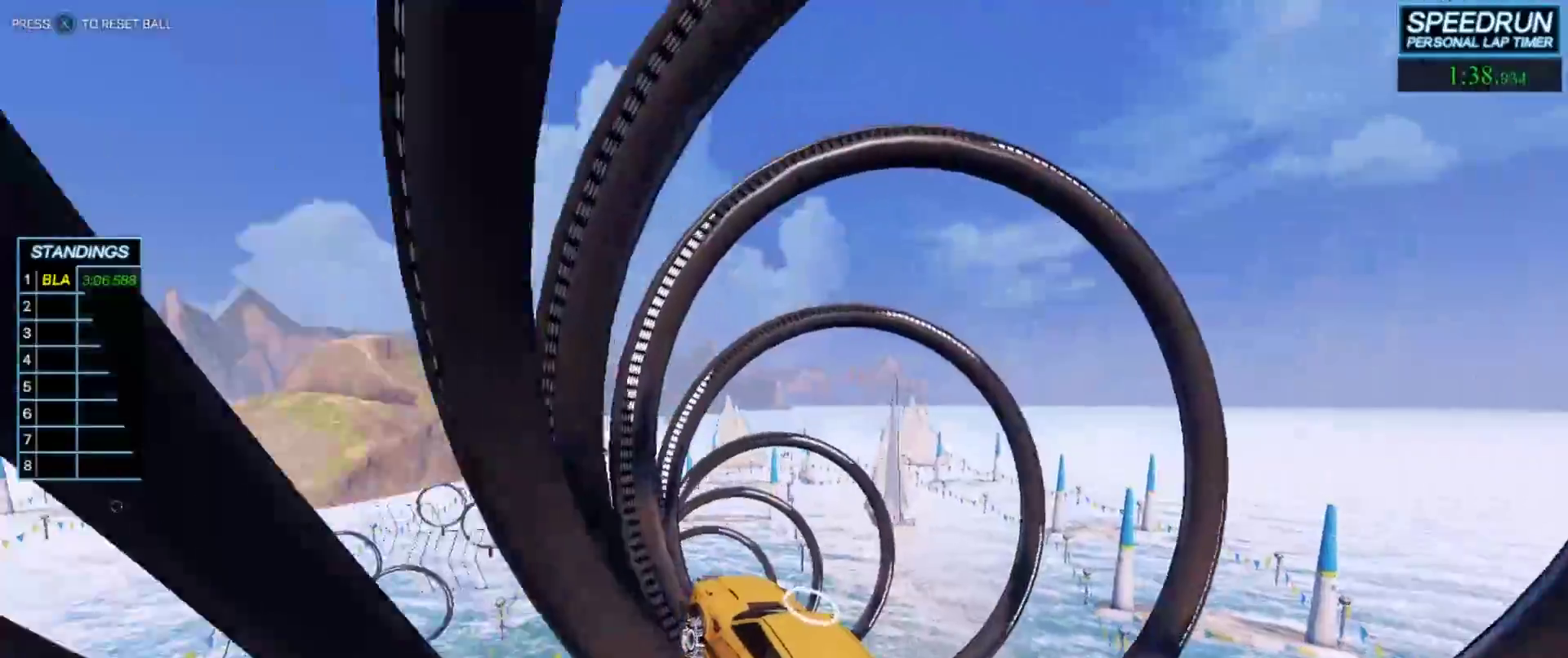
{"buttons": ["B", "Y"], "left_stick": "down", "events": [[117, "left_stick", "center"], [383, "left_stick", "down-right"], [400, "Y", "down"], [483, "left_stick", "down"]]}
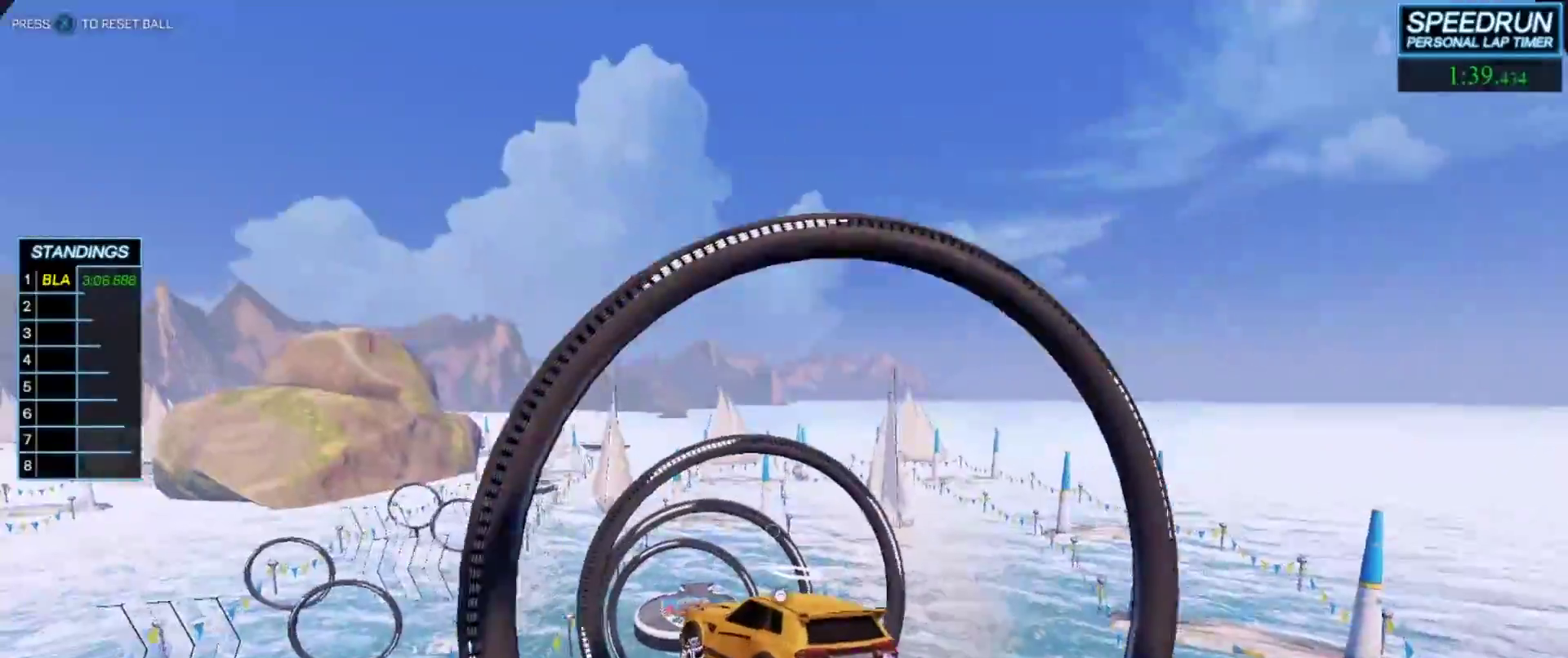
{"buttons": ["B"], "left_stick": "left", "events": [[17, "Y", "up"], [17, "left_stick", "down-left"], [83, "left_stick", "center"], [283, "left_stick", "down"], [433, "left_stick", "left"]]}
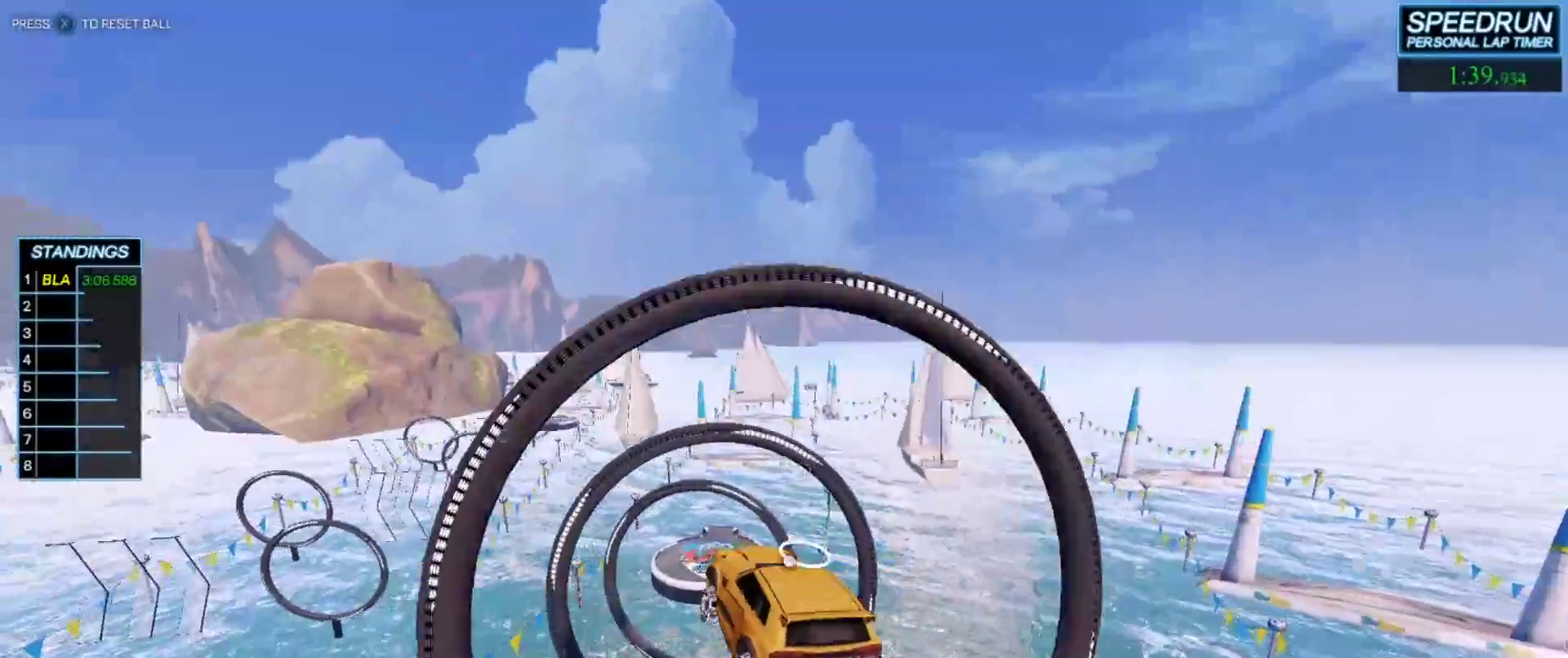
{"buttons": ["B"], "left_stick": "center", "events": [[17, "left_stick", "center"], [217, "left_stick", "down-right"], [283, "L1", "down"], [383, "L1", "up"], [383, "left_stick", "center"]]}
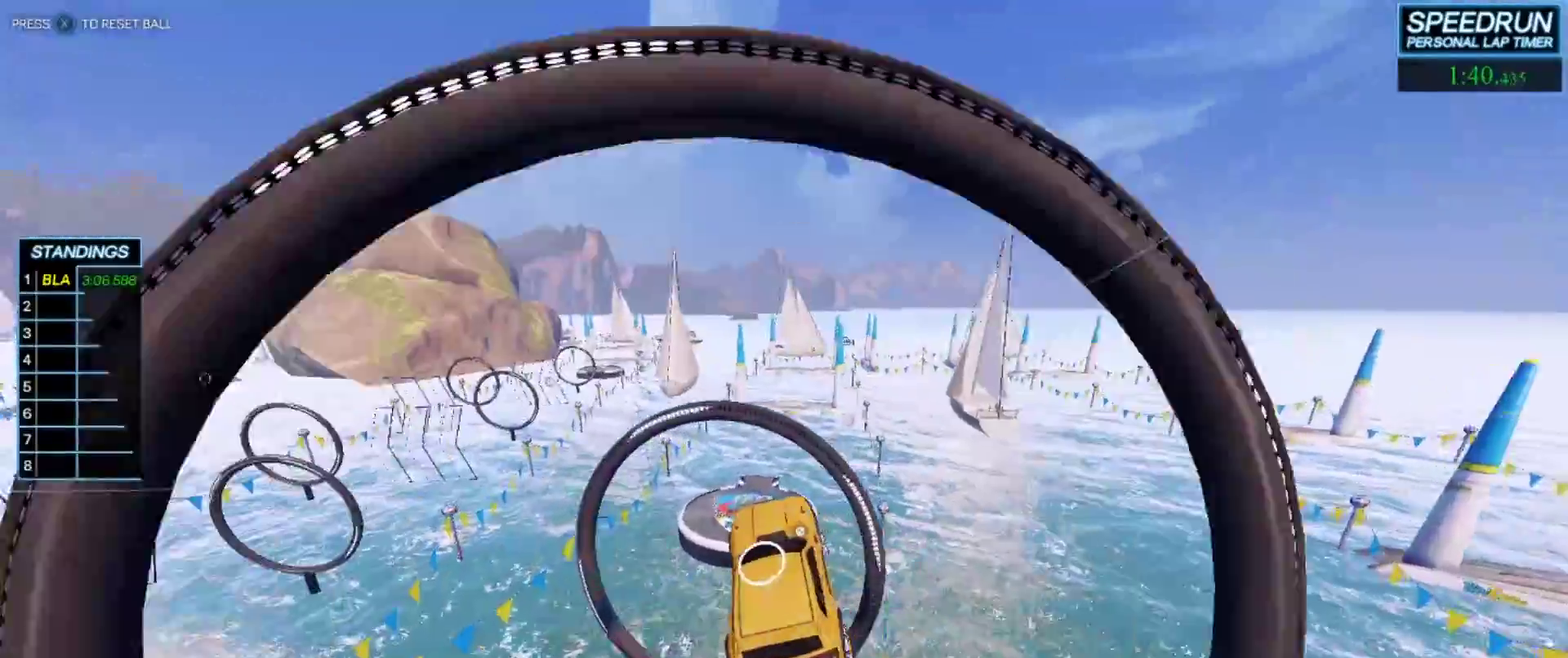
{"buttons": ["B"], "left_stick": "center", "events": [[133, "left_stick", "up-left"], [183, "R1", "down"], [233, "R1", "up"], [283, "left_stick", "center"]]}
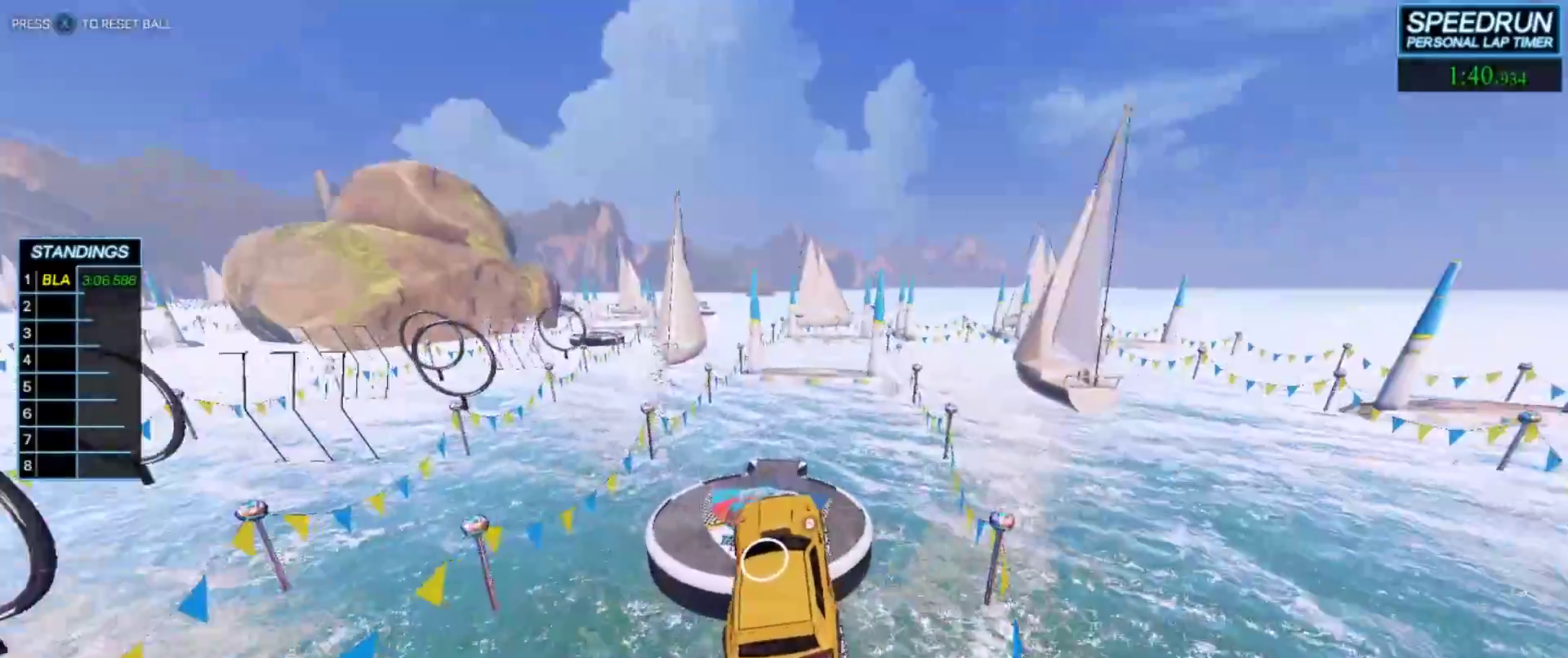
{"buttons": ["B"], "left_stick": "right", "events": [[217, "left_stick", "up"], [250, "R1", "down"], [283, "R1", "up"], [350, "left_stick", "center"], [483, "left_stick", "right"]]}
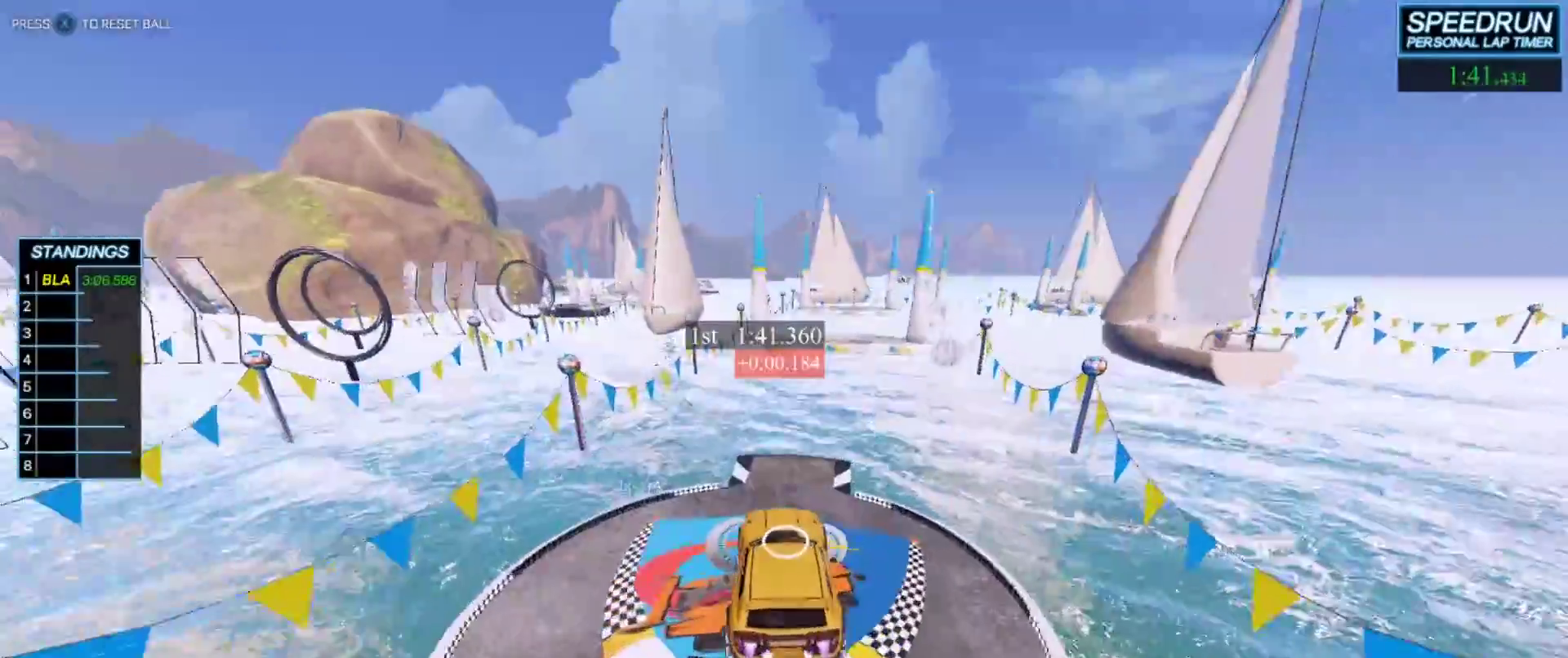
{"buttons": ["B"], "left_stick": "down-left", "events": [[83, "left_stick", "center"], [383, "left_stick", "down-left"]]}